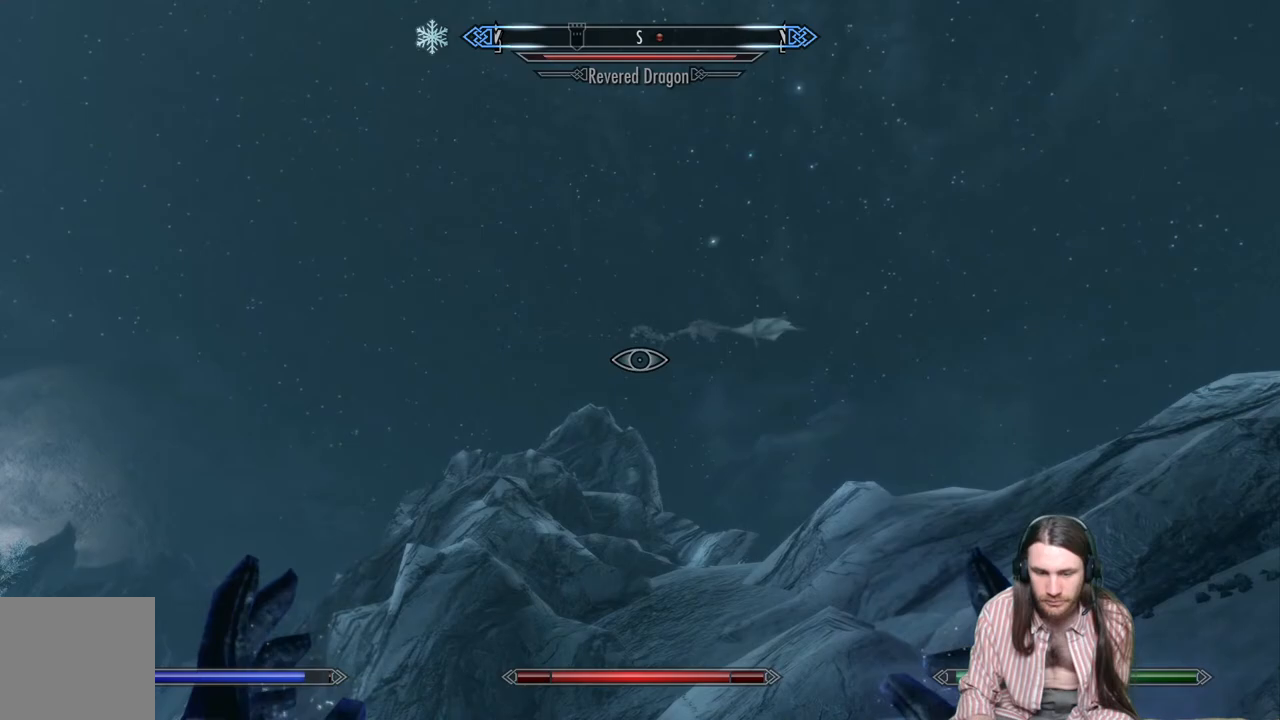
Gameplay with a controller (Xbox layout); each line is a JSON object with the inputs held at the frame after it. "events" lists button and stick changes between this image and that frame as [ms after this image, input, new state], when the widget could be followed in between.
{"buttons": [], "left_stick": "center", "right_stick": "right", "events": [[467, "right_stick", "right"]]}
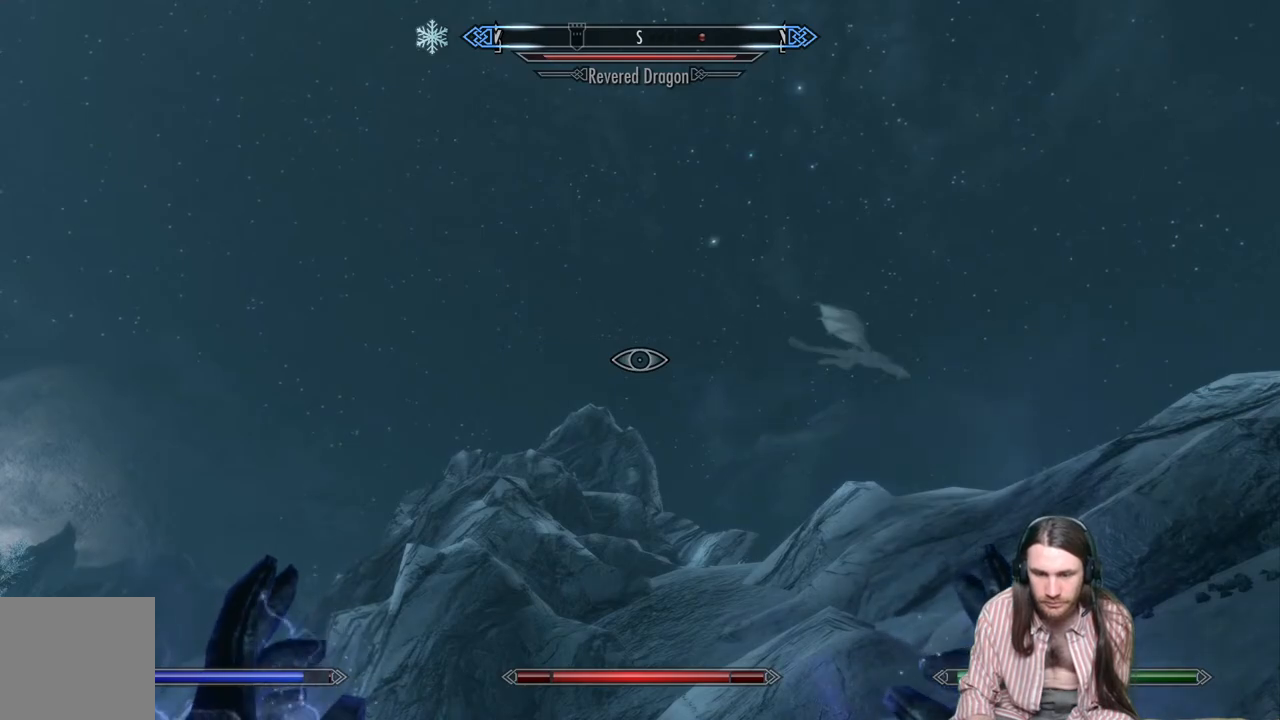
{"buttons": [], "left_stick": "center", "right_stick": "center", "events": [[150, "right_stick", "center"]]}
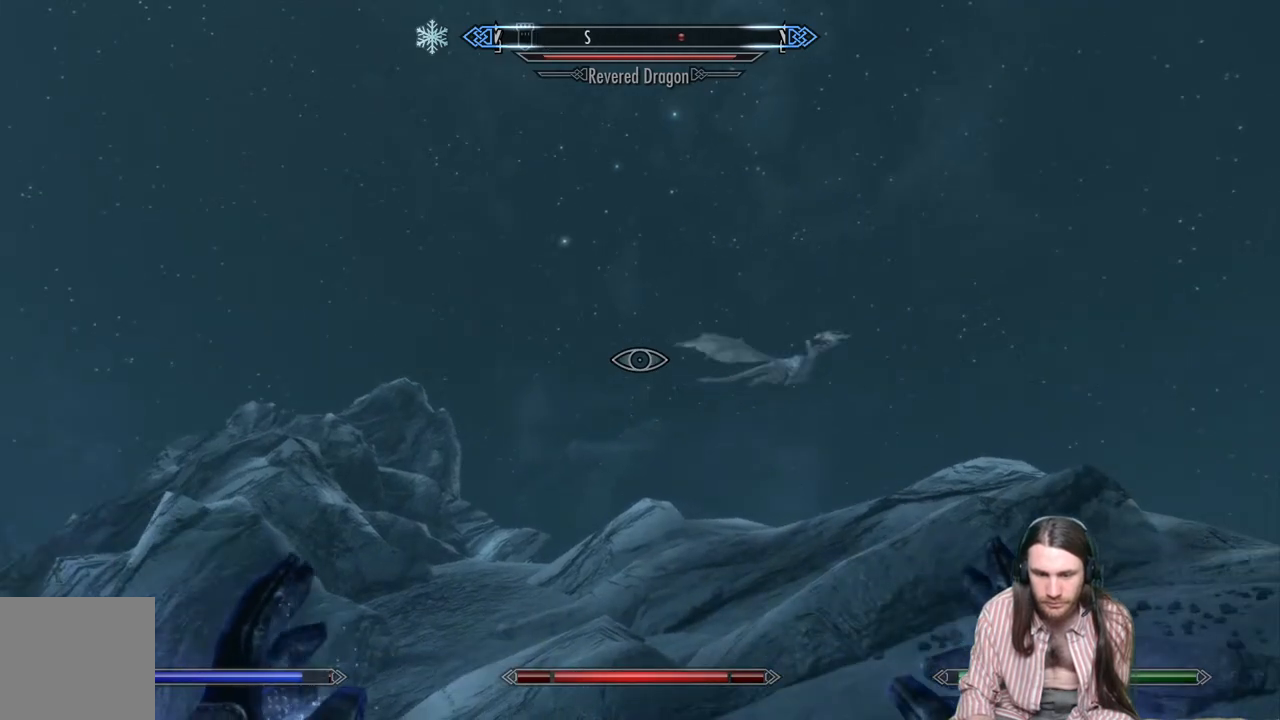
{"buttons": [], "left_stick": "center", "right_stick": "center", "events": []}
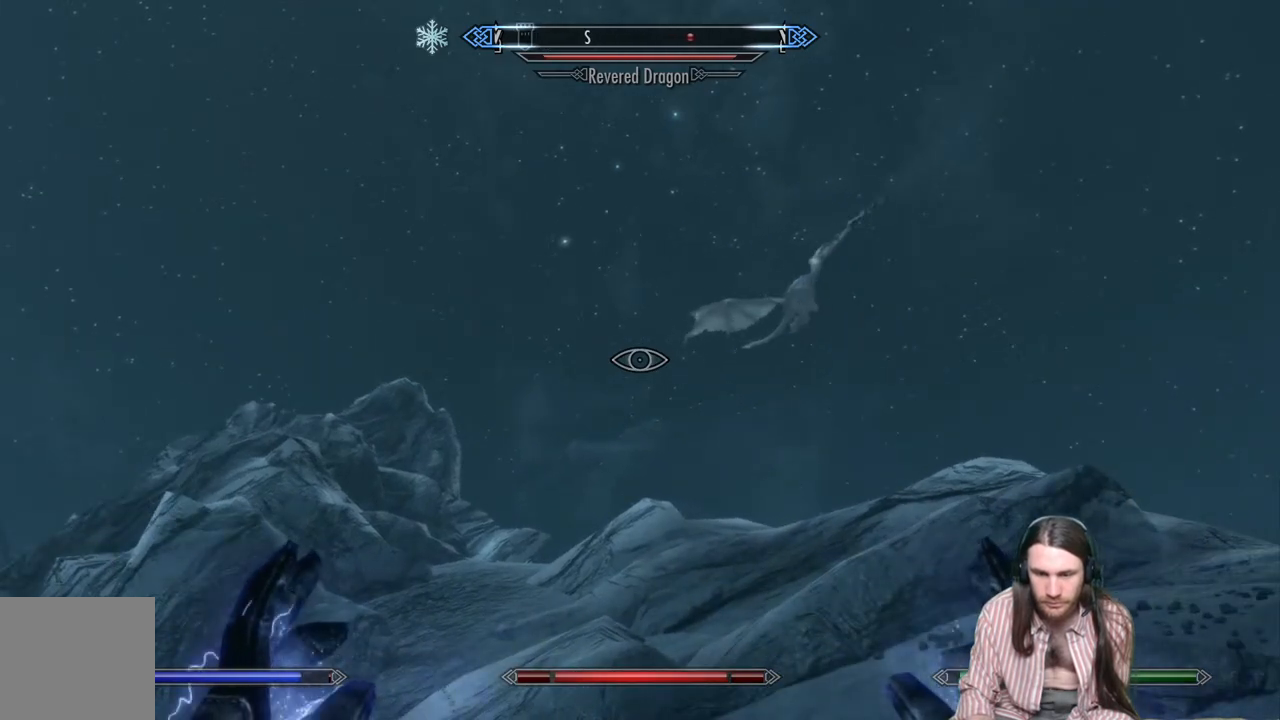
{"buttons": [], "left_stick": "center", "right_stick": "center", "events": []}
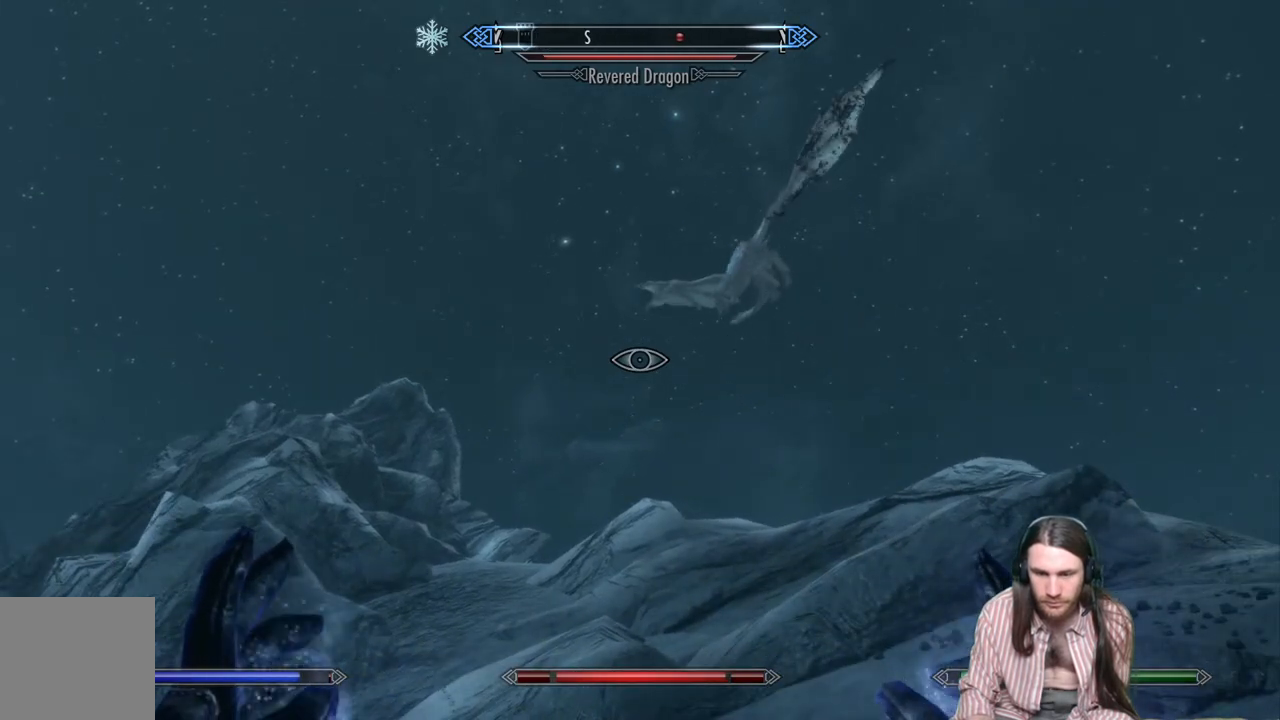
{"buttons": [], "left_stick": "center", "right_stick": "right", "events": [[483, "right_stick", "right"]]}
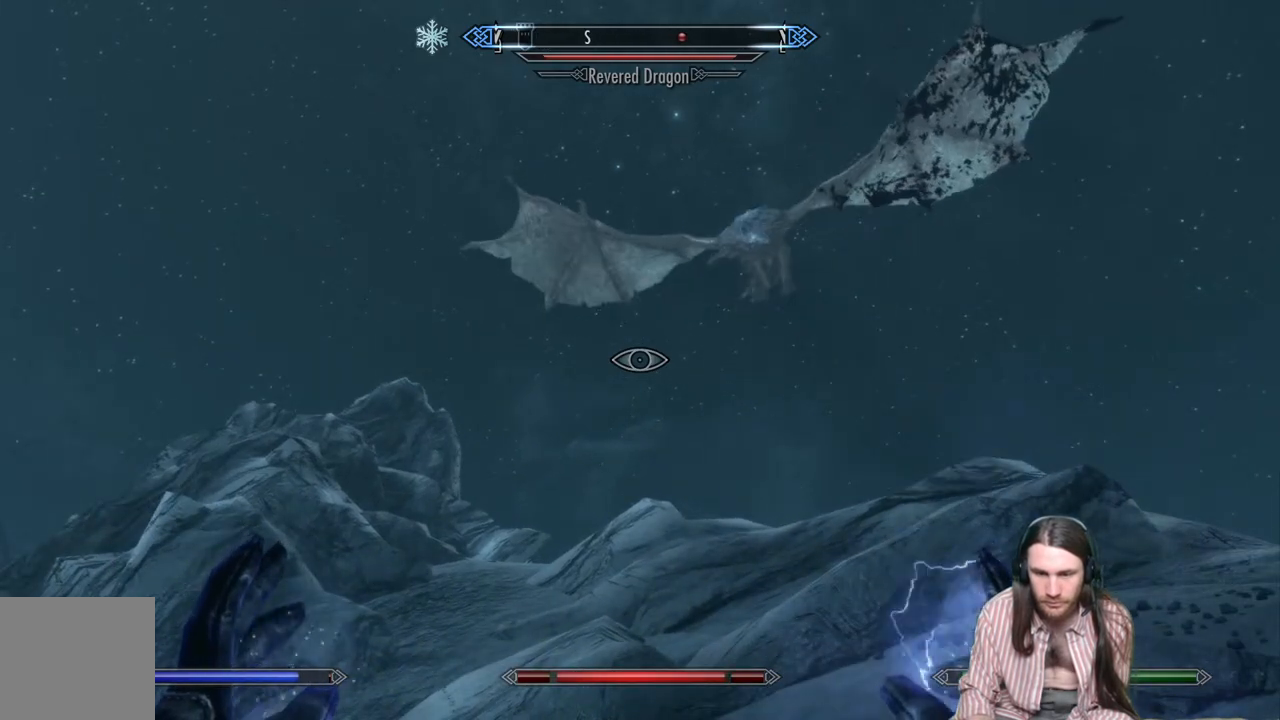
{"buttons": [], "left_stick": "center", "right_stick": "up-right", "events": [[200, "right_stick", "up-right"]]}
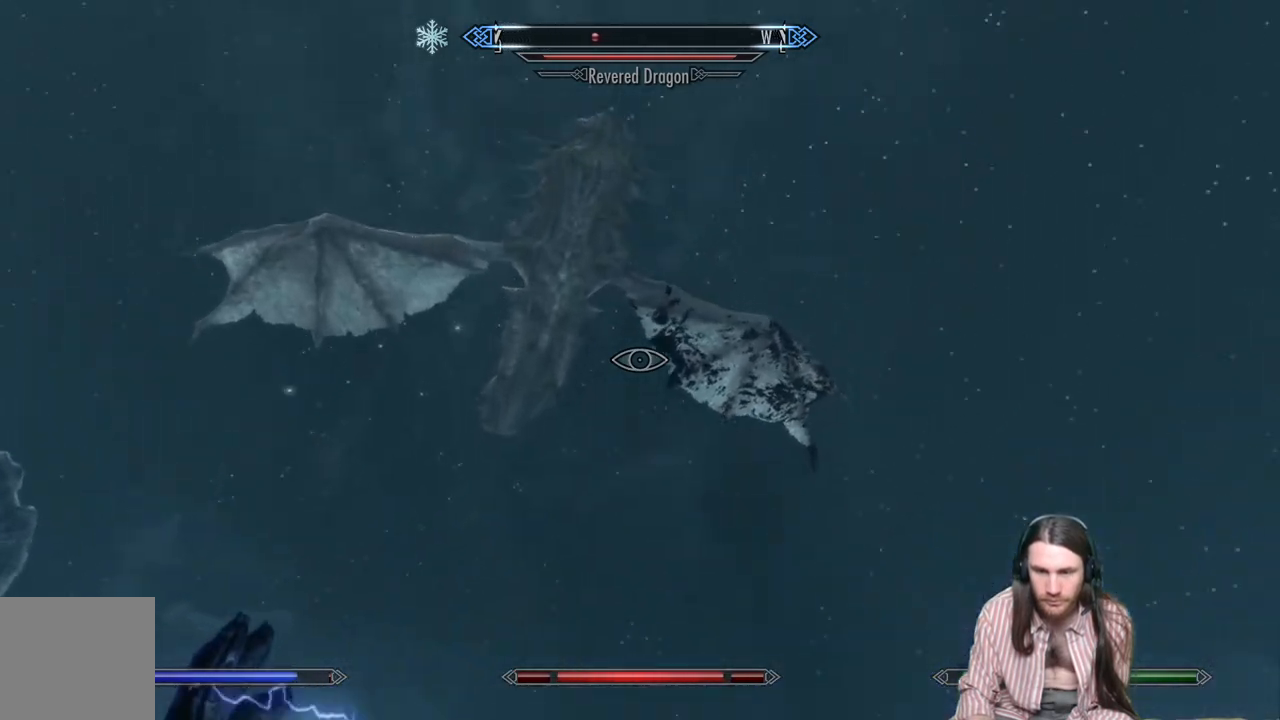
{"buttons": [], "left_stick": "center", "right_stick": "up-right", "events": []}
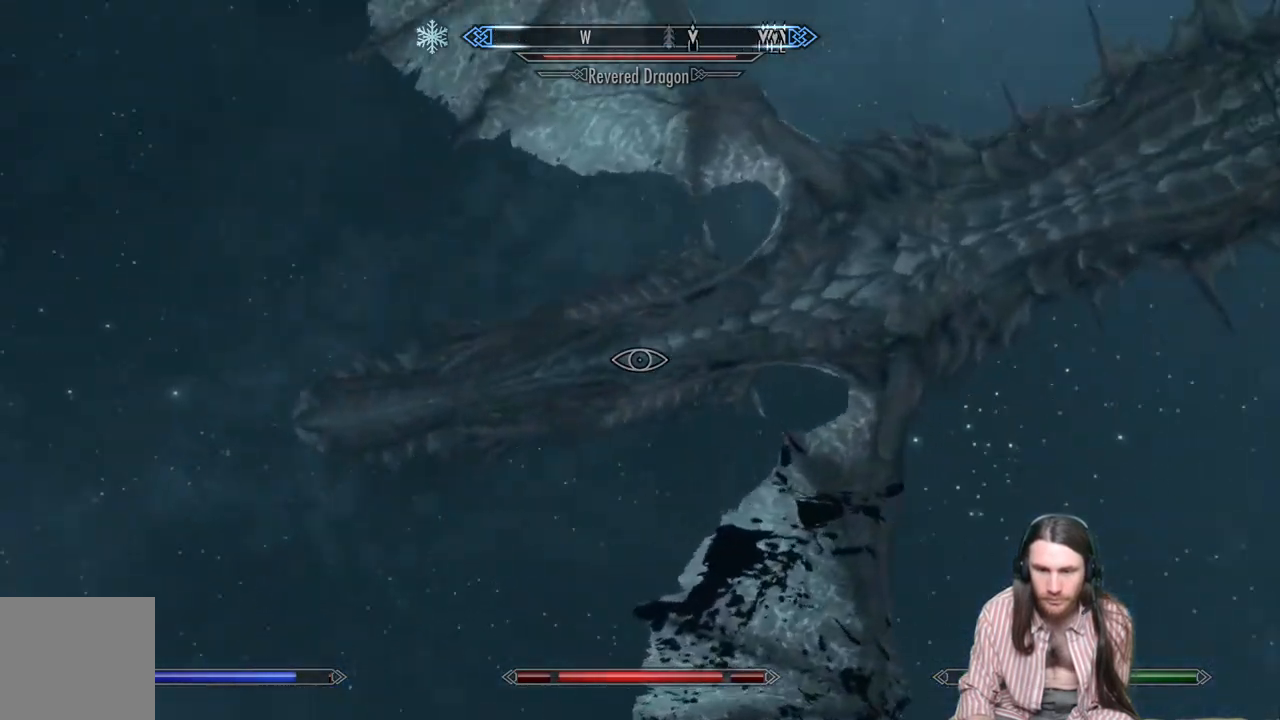
{"buttons": [], "left_stick": "center", "right_stick": "down-right", "events": [[33, "right_stick", "right"], [233, "right_stick", "down-right"]]}
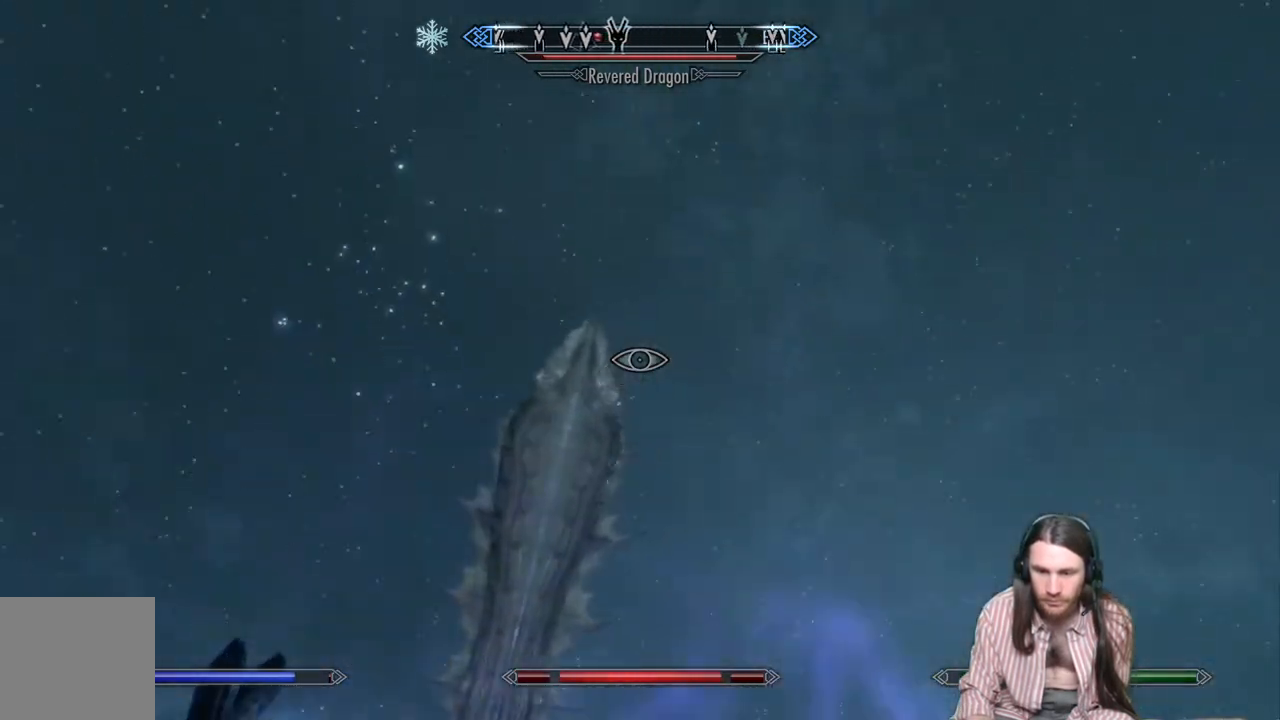
{"buttons": [], "left_stick": "center", "right_stick": "down", "events": [[100, "right_stick", "down"]]}
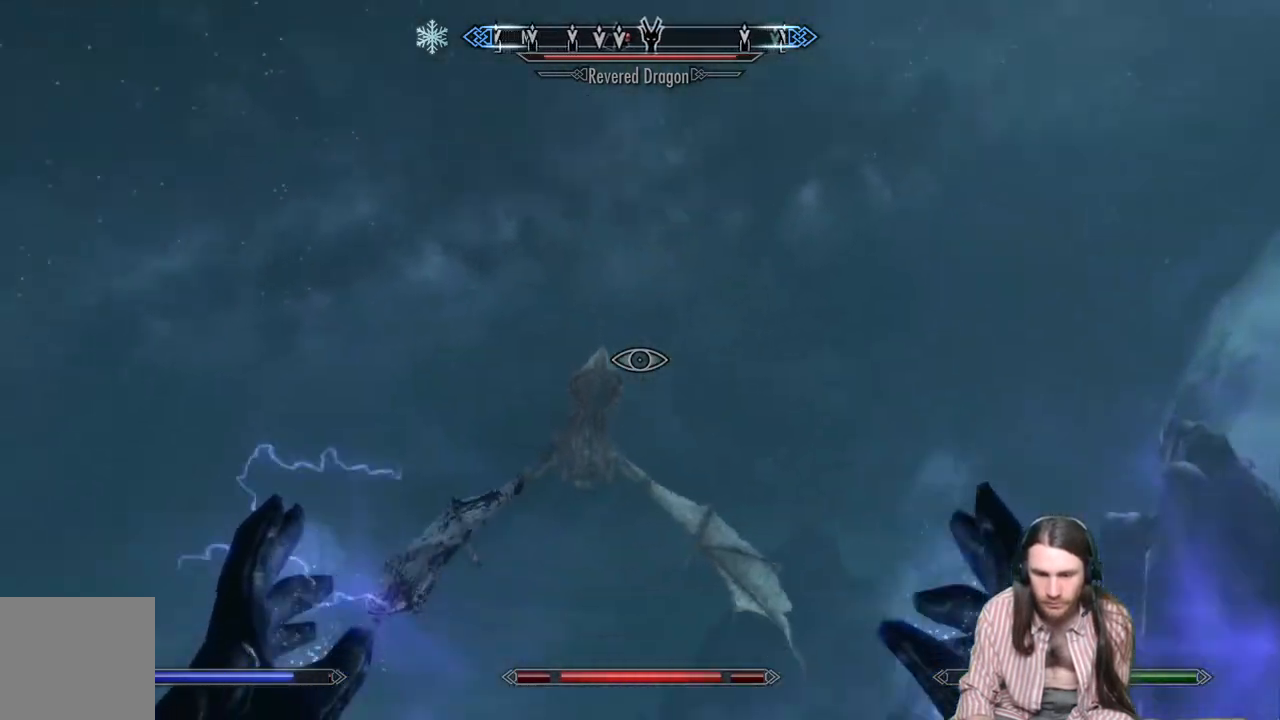
{"buttons": [], "left_stick": "center", "right_stick": "center", "events": [[33, "right_stick", "center"], [167, "right_stick", "down"], [483, "right_stick", "center"]]}
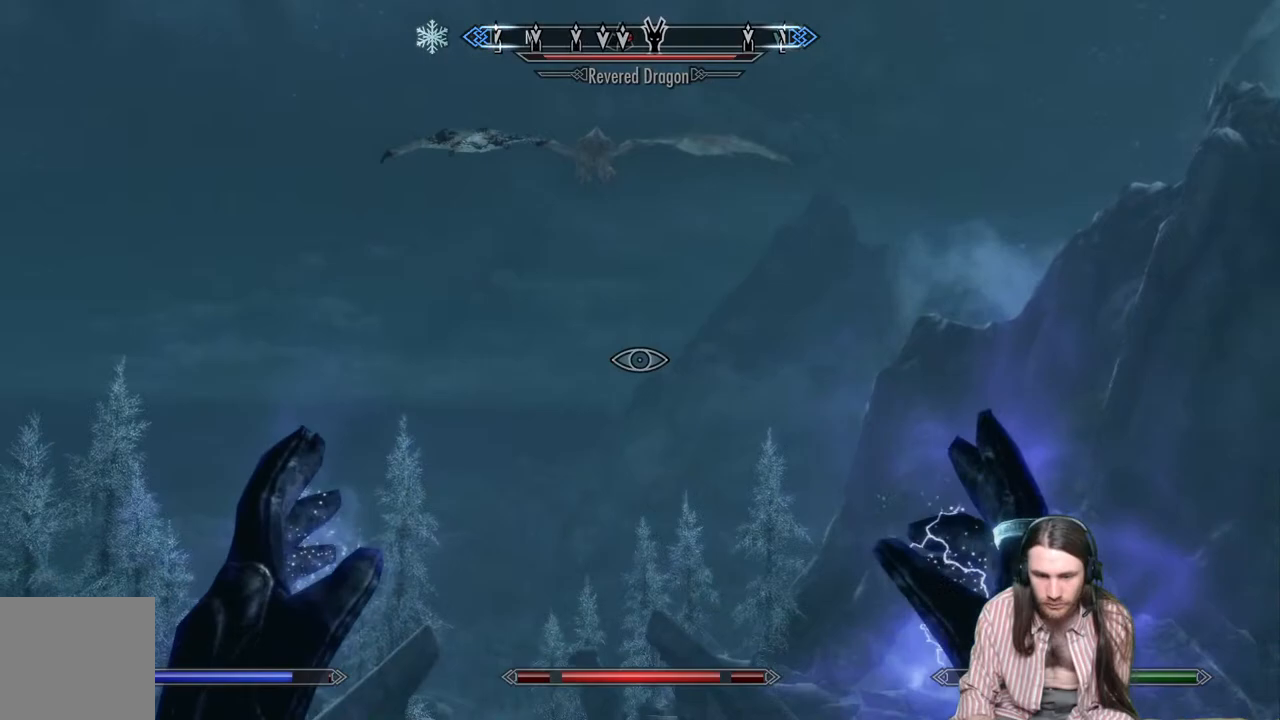
{"buttons": [], "left_stick": "center", "right_stick": "center", "events": []}
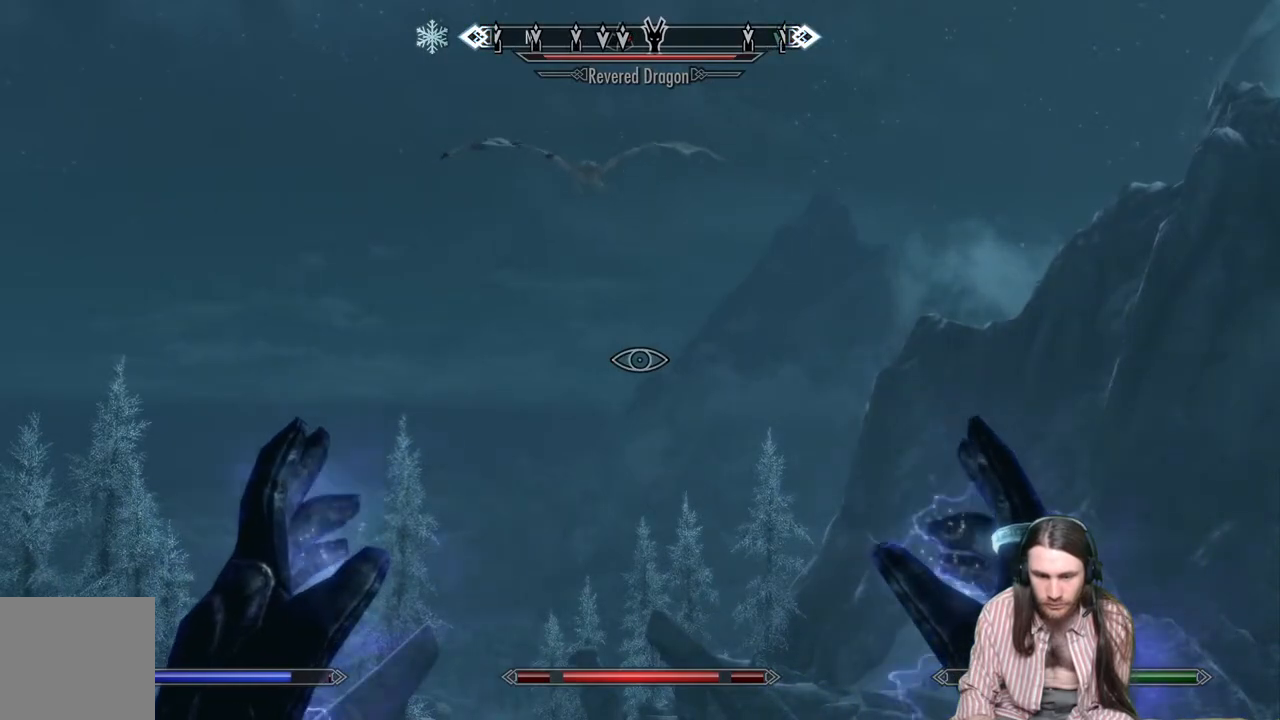
{"buttons": [], "left_stick": "center", "right_stick": "center", "events": [[317, "right_stick", "up"], [383, "right_stick", "up-left"], [500, "right_stick", "center"]]}
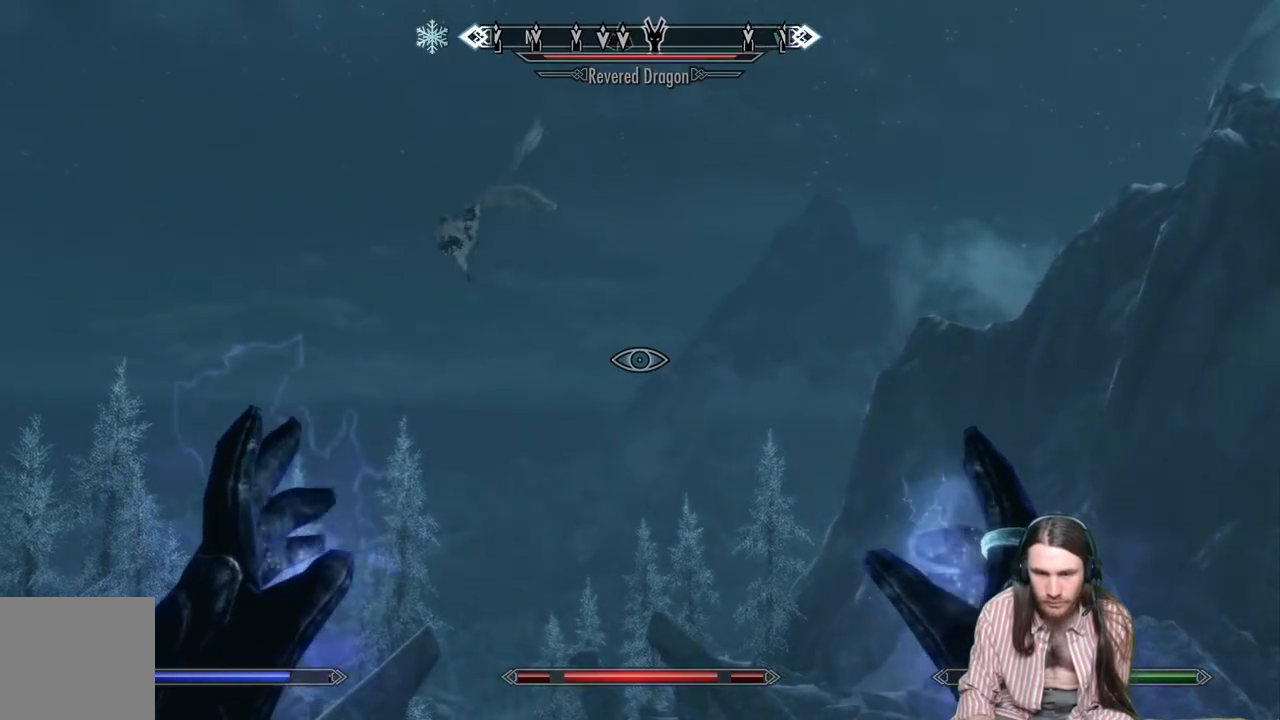
{"buttons": [], "left_stick": "center", "right_stick": "center", "events": [[117, "right_stick", "left"], [333, "right_stick", "center"]]}
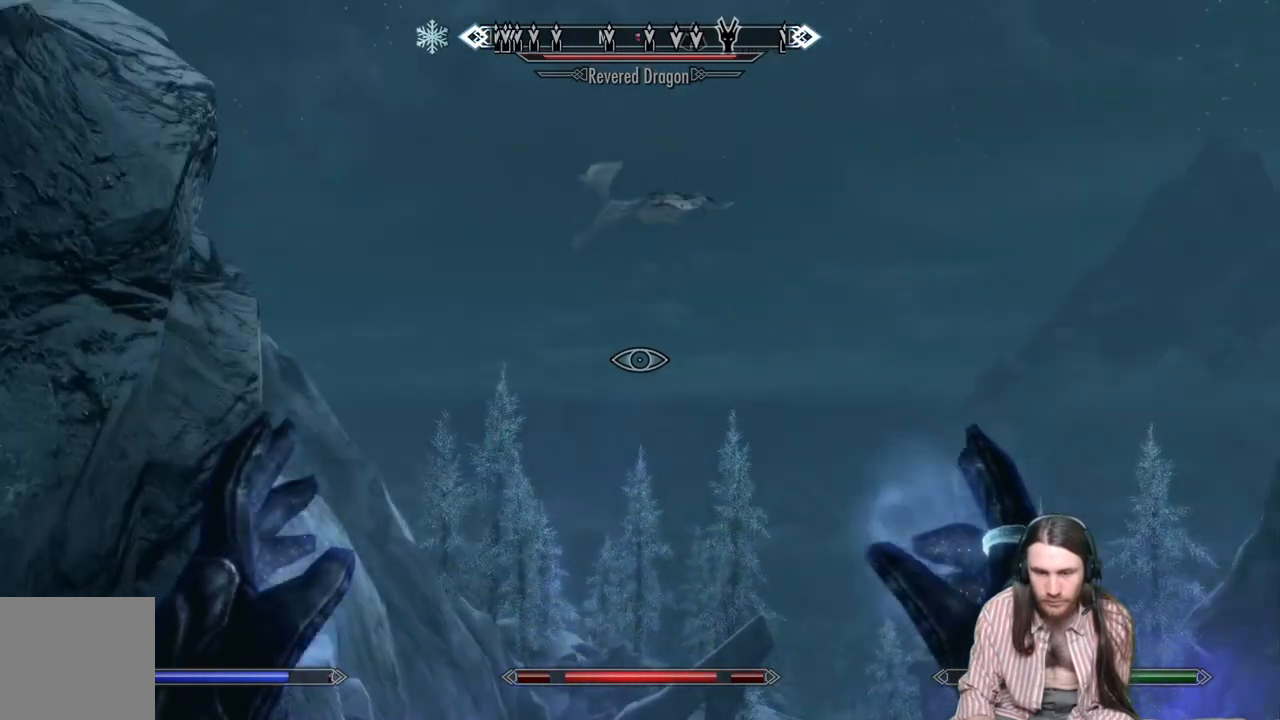
{"buttons": [], "left_stick": "center", "right_stick": "up-left", "events": [[333, "right_stick", "up-left"]]}
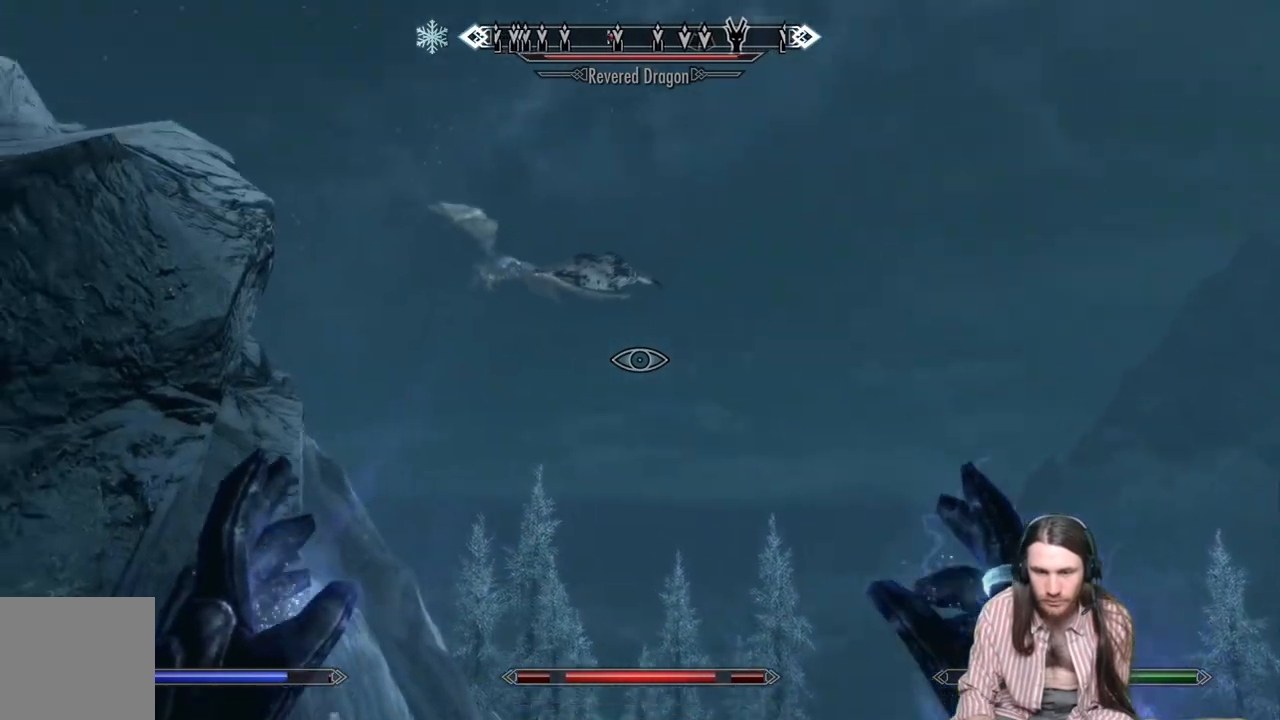
{"buttons": [], "left_stick": "center", "right_stick": "center", "events": [[100, "right_stick", "center"]]}
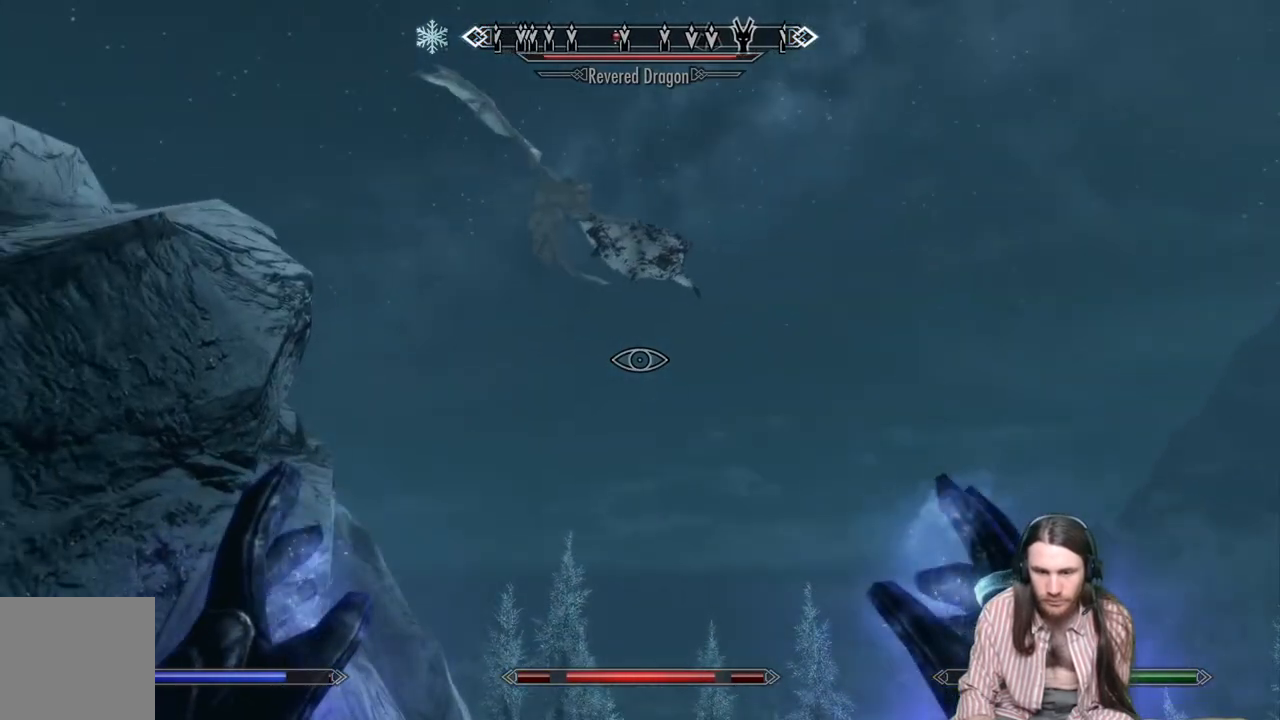
{"buttons": [], "left_stick": "center", "right_stick": "center", "events": [[33, "right_stick", "up"], [217, "right_stick", "up-right"], [500, "right_stick", "center"]]}
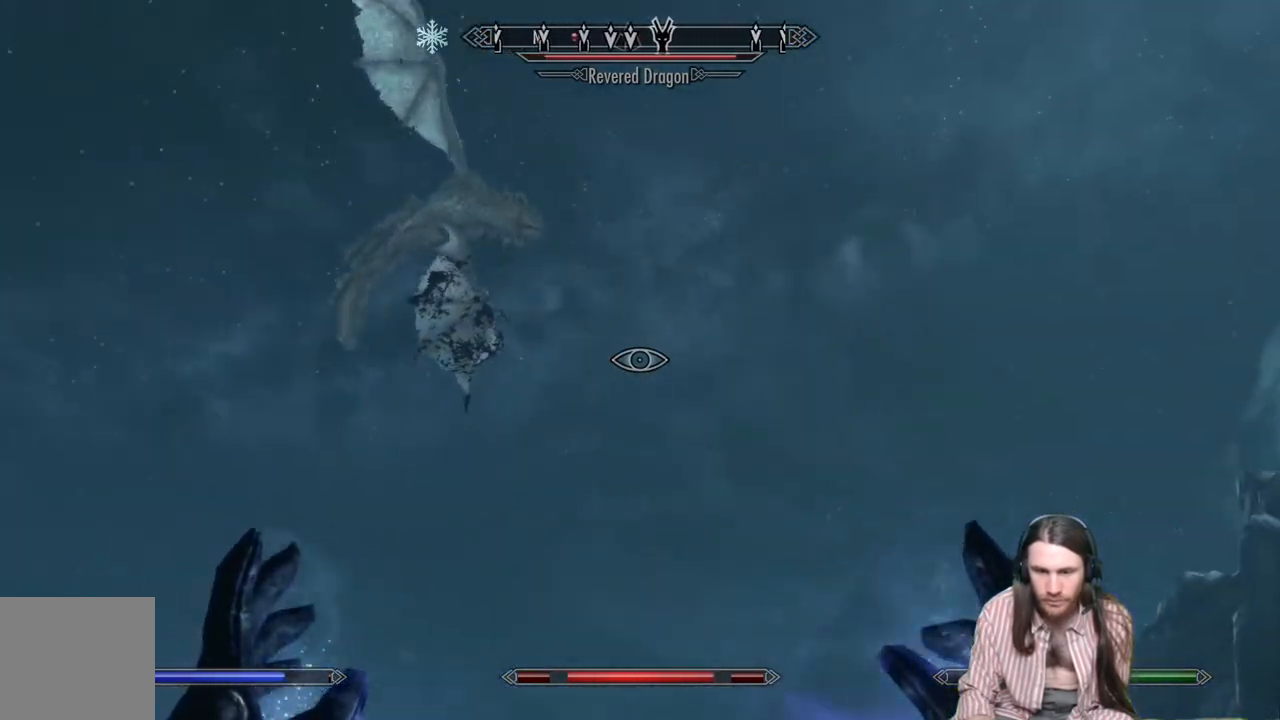
{"buttons": [], "left_stick": "center", "right_stick": "center", "events": [[250, "right_stick", "down-right"], [400, "right_stick", "center"]]}
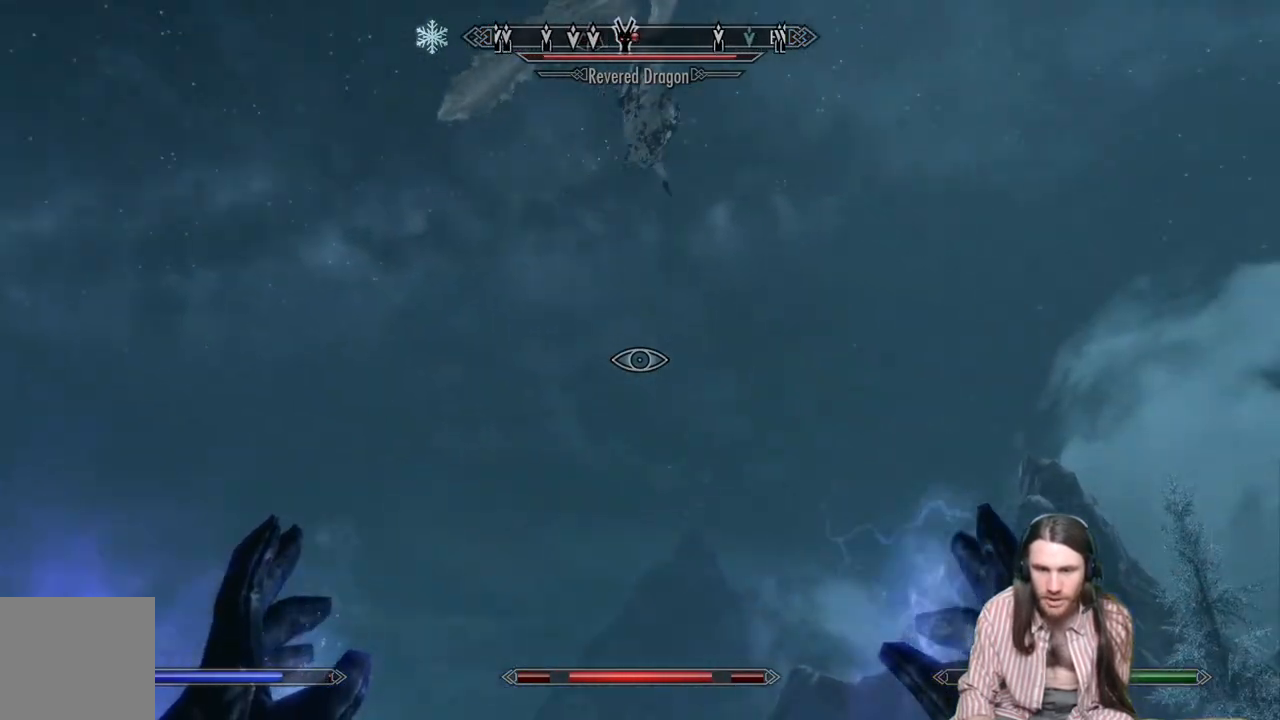
{"buttons": [], "left_stick": "center", "right_stick": "up-right", "events": [[50, "right_stick", "up"], [333, "right_stick", "up-right"]]}
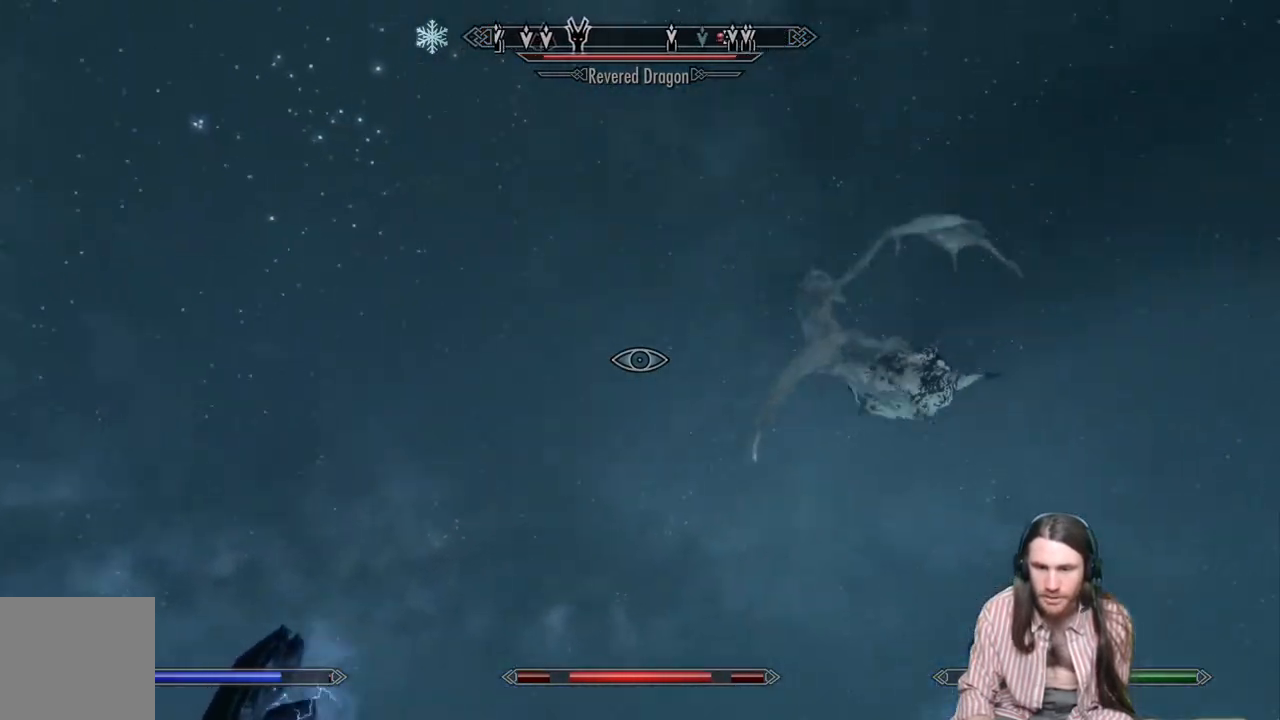
{"buttons": [], "left_stick": "center", "right_stick": "down", "events": [[133, "right_stick", "down-right"], [250, "right_stick", "center"], [500, "right_stick", "down"]]}
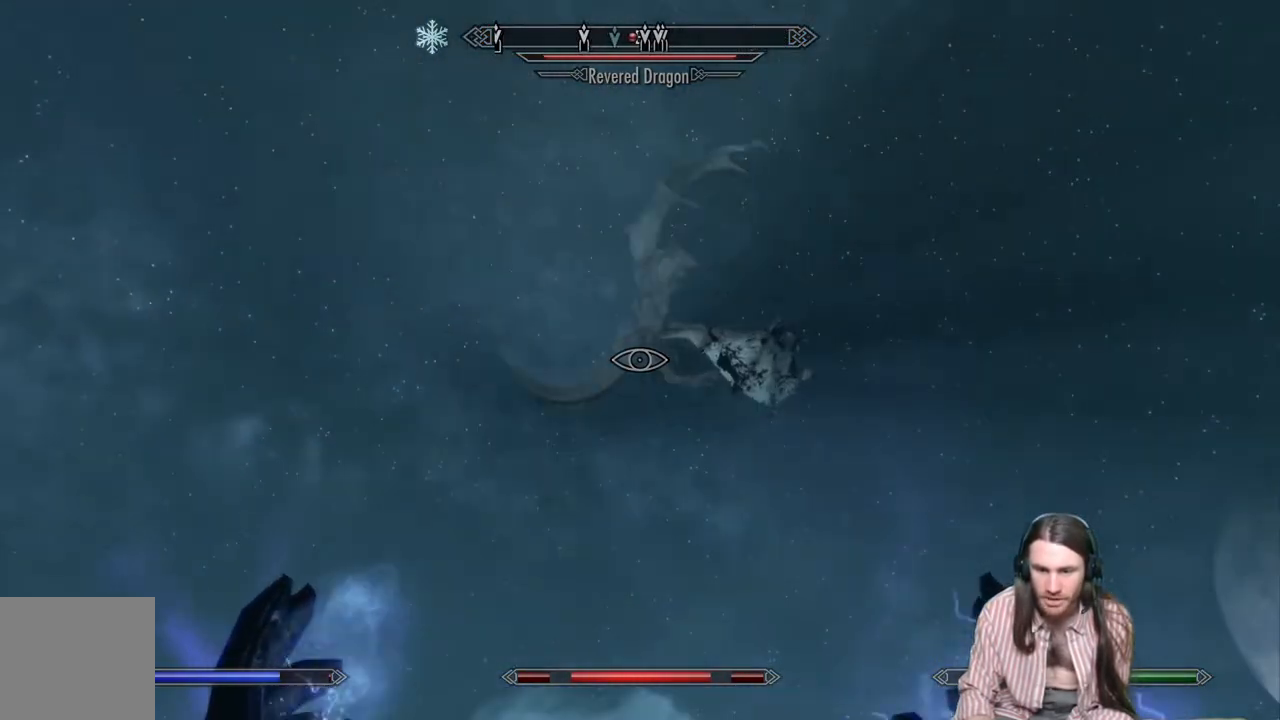
{"buttons": [], "left_stick": "center", "right_stick": "center", "events": [[167, "right_stick", "center"]]}
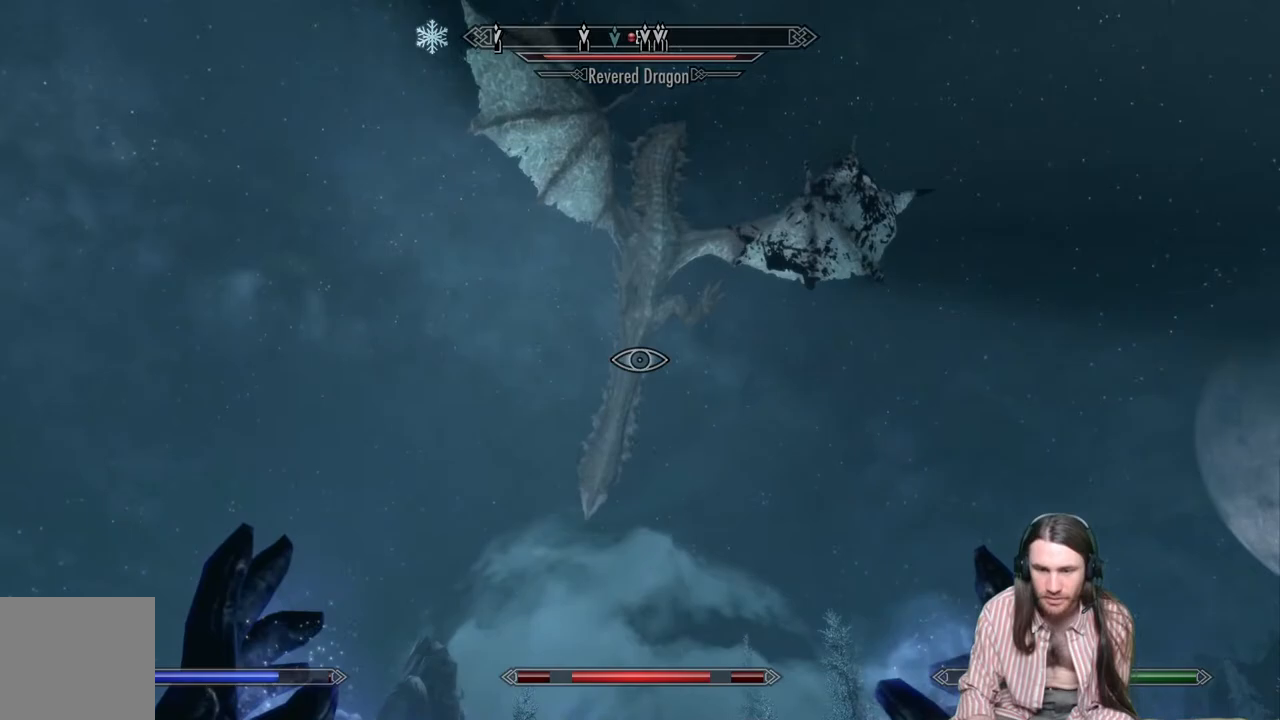
{"buttons": [], "left_stick": "center", "right_stick": "center", "events": [[33, "right_stick", "down"], [283, "right_stick", "center"]]}
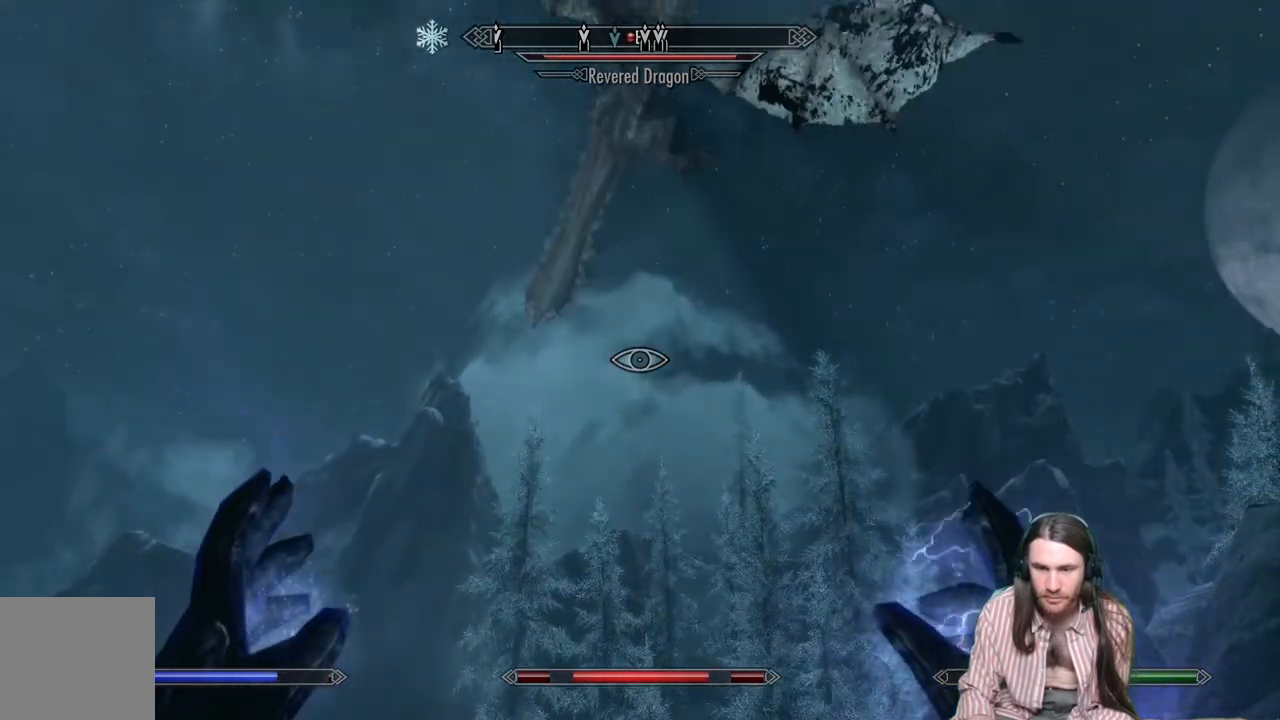
{"buttons": ["L2", "R2"], "left_stick": "center", "right_stick": "center", "events": [[267, "L2", "down"], [300, "R2", "down"]]}
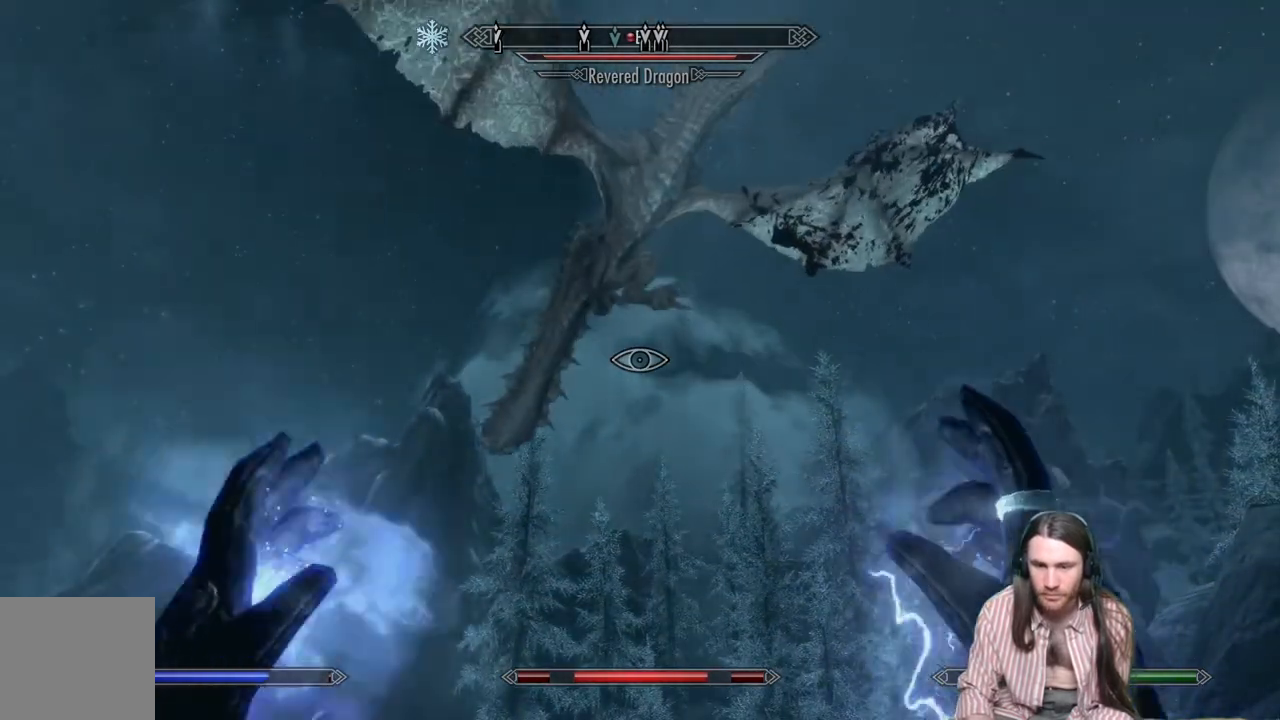
{"buttons": ["L2", "R2"], "left_stick": "center", "right_stick": "center", "events": []}
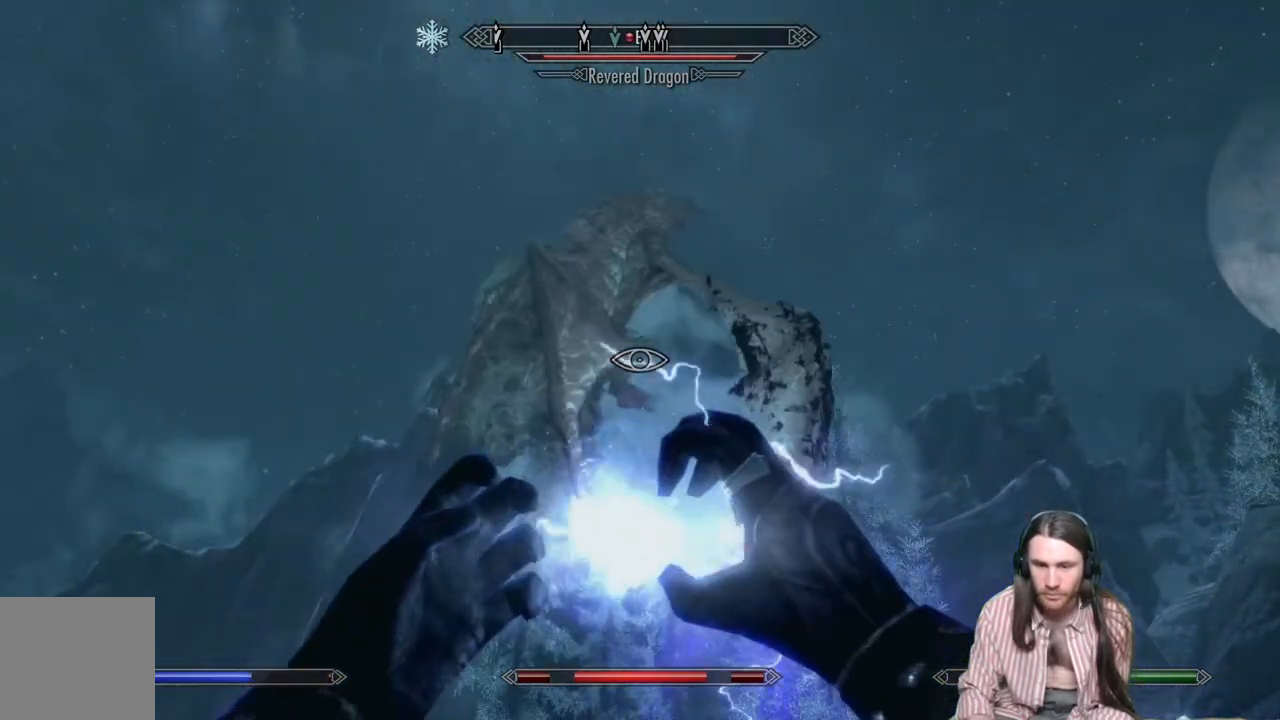
{"buttons": ["L2", "R2"], "left_stick": "center", "right_stick": "down", "events": [[433, "right_stick", "down-left"], [483, "right_stick", "down"]]}
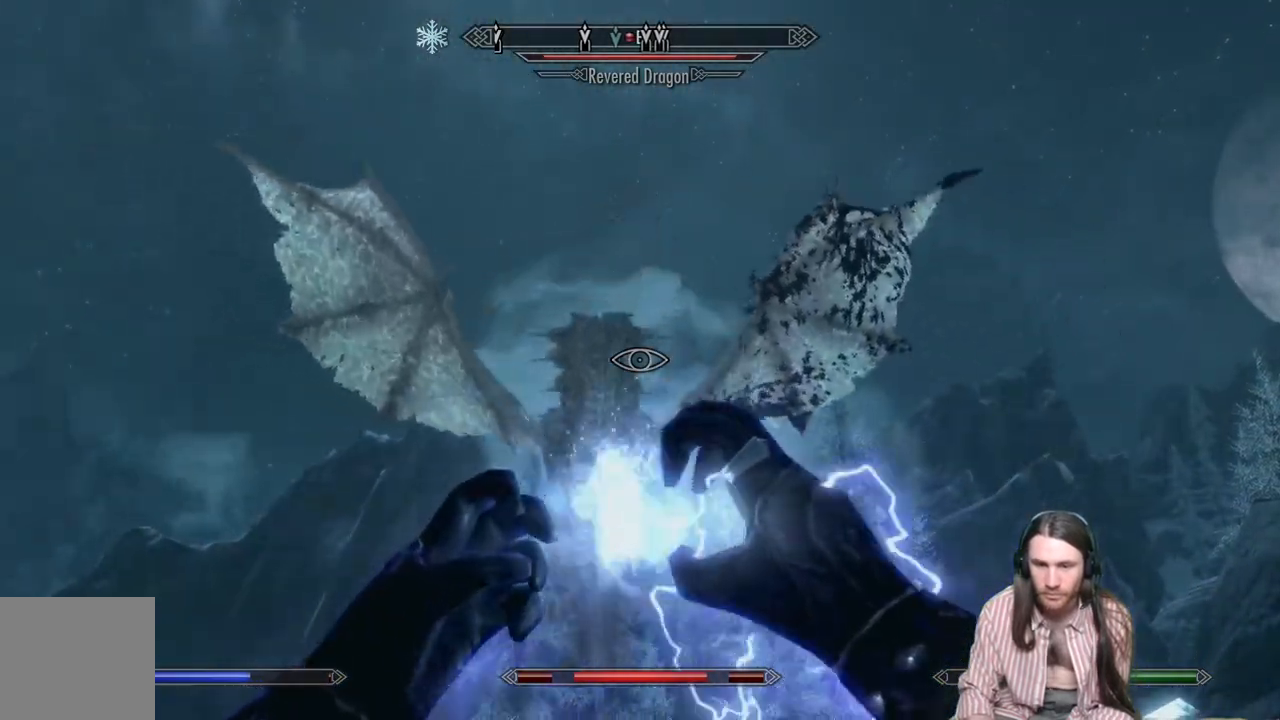
{"buttons": ["L2", "R2"], "left_stick": "center", "right_stick": "up", "events": [[250, "right_stick", "center"], [467, "right_stick", "up"]]}
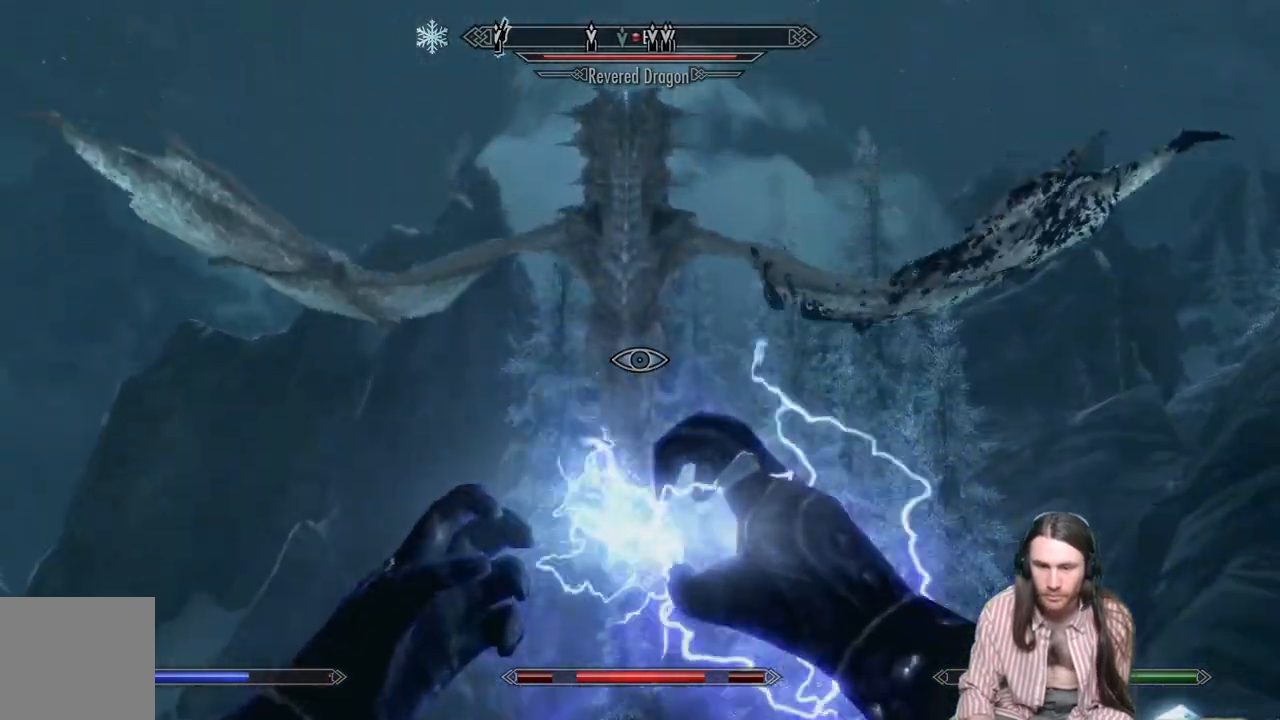
{"buttons": [], "left_stick": "center", "right_stick": "center", "events": [[150, "L2", "up"], [150, "R2", "up"], [150, "right_stick", "center"]]}
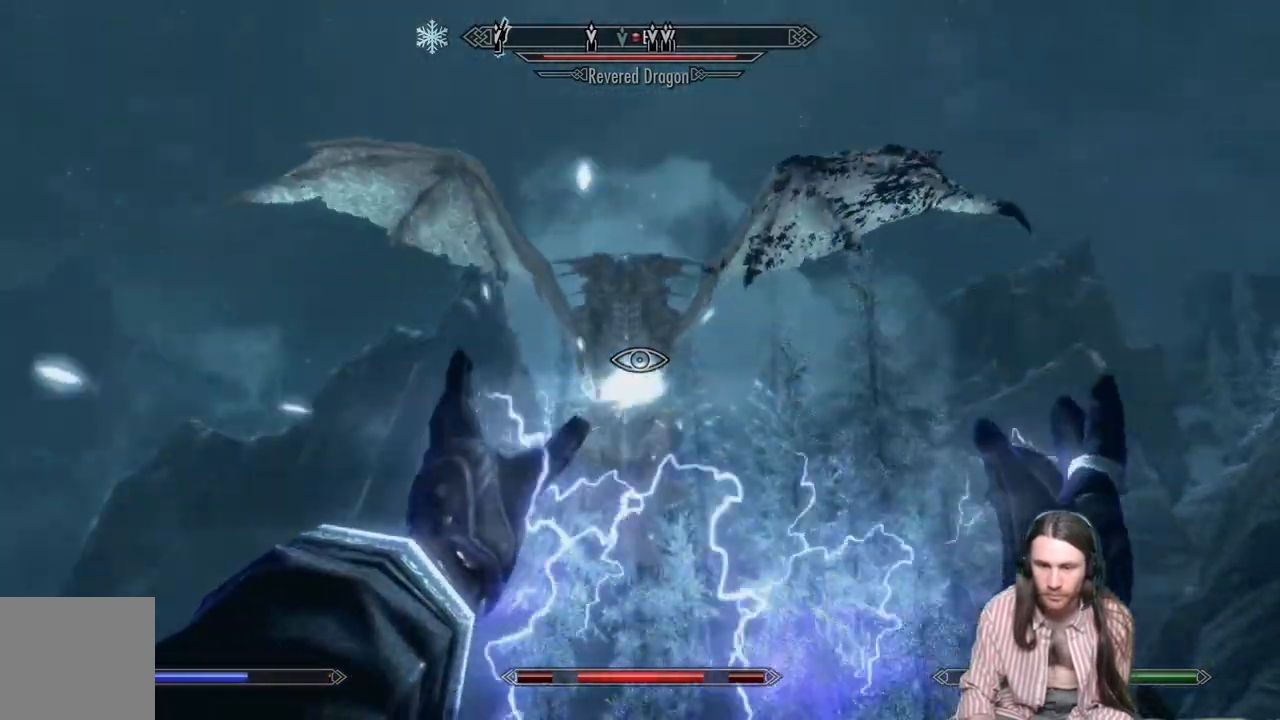
{"buttons": [], "left_stick": "center", "right_stick": "center", "events": [[317, "L2", "down"], [433, "L2", "up"]]}
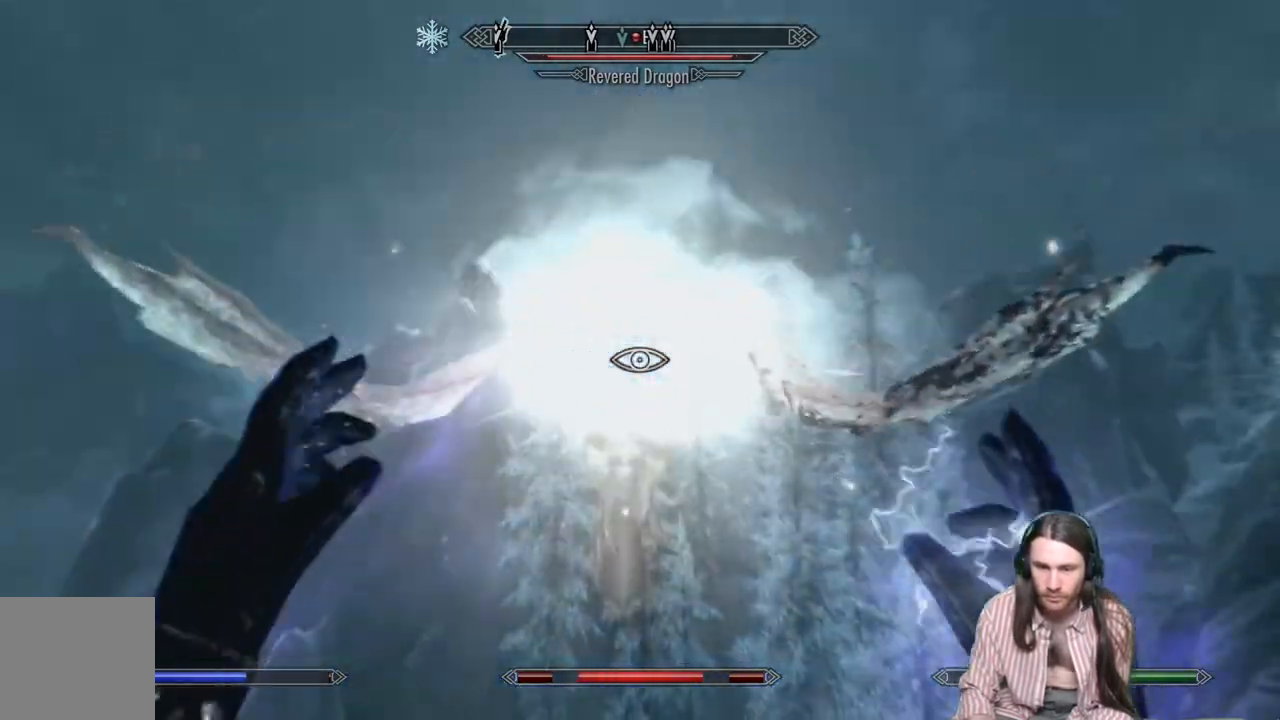
{"buttons": ["L2", "R2"], "left_stick": "center", "right_stick": "center", "events": [[350, "L2", "down"], [350, "R2", "down"]]}
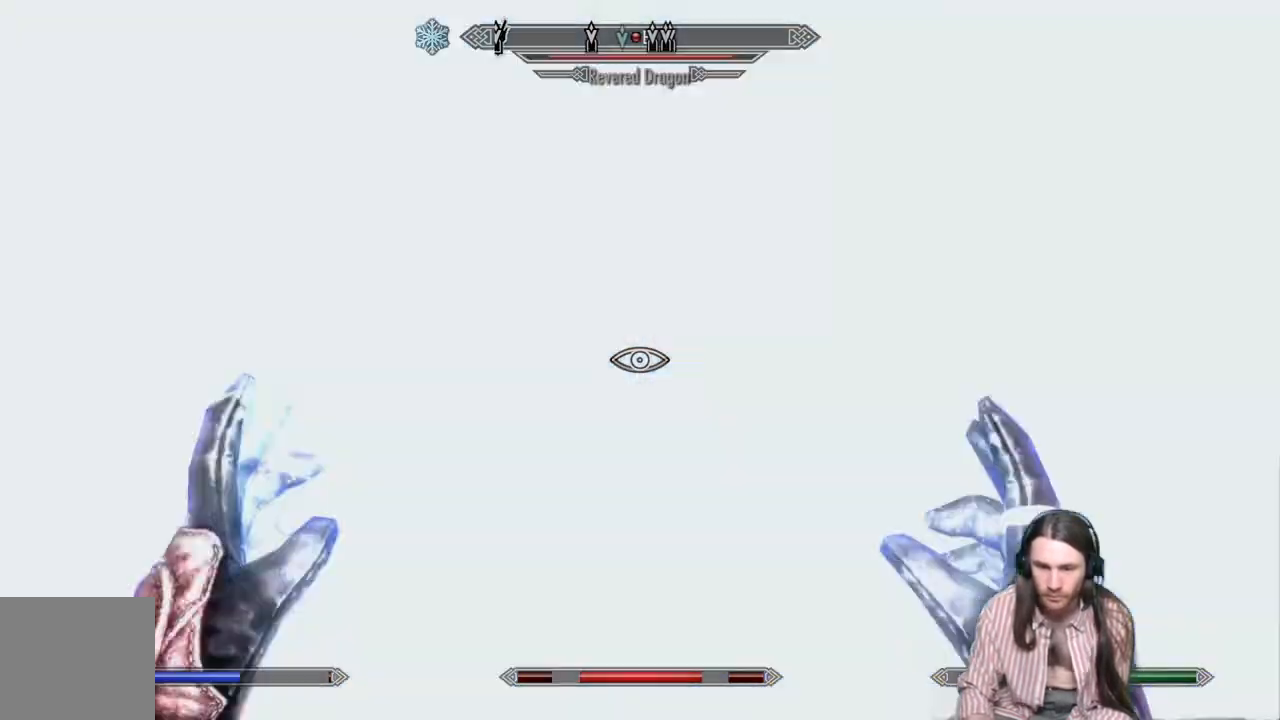
{"buttons": ["L2", "R2"], "left_stick": "center", "right_stick": "center", "events": []}
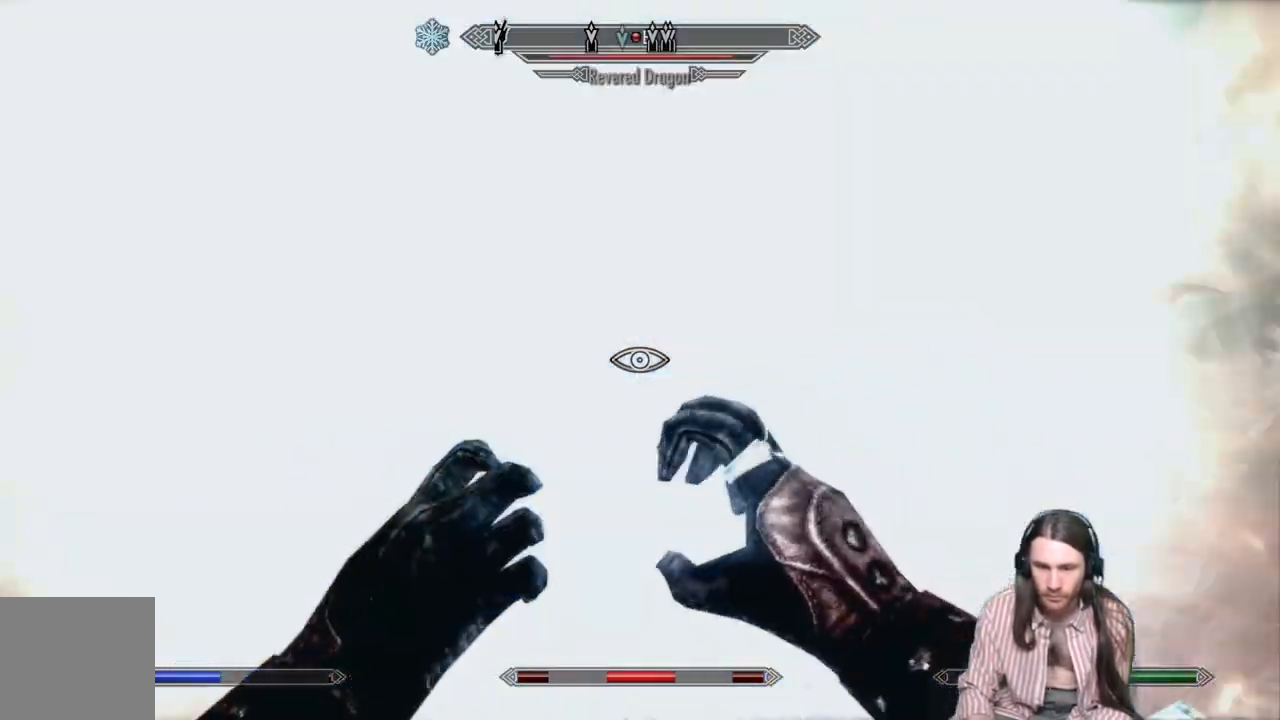
{"buttons": [], "left_stick": "center", "right_stick": "center", "events": [[217, "L2", "up"], [217, "R2", "up"]]}